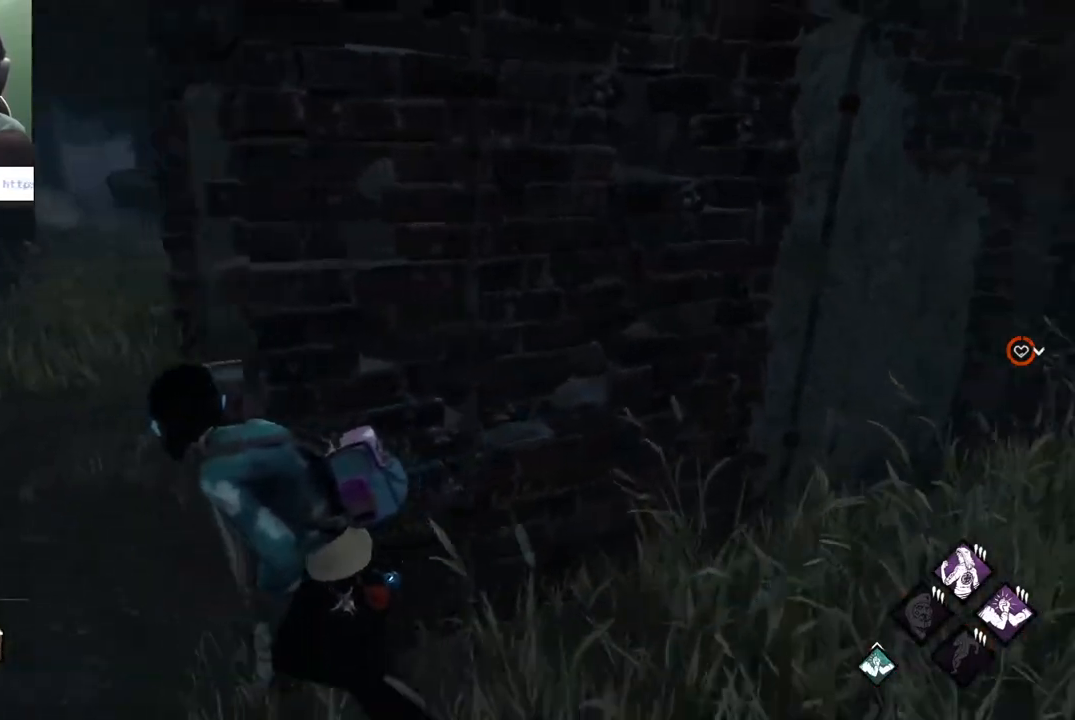
Gameplay with keyboard and mouse; each line is a JSON object with the keys and mouse buttons held at the frame after it. "events" lists presses ("down") and releases ("up") of "1", "2", "3", "4", "5", "a", "alt", "c", "caps_lock", "ctrl", "d", "e", "f", "g", "q", "r", "s", "shift", "space", "t", "tab", "v", "w", "x", "z" and "mouse_wheel" between this image and that frame as [ms after this image, input, new state], when the widget could be followed in between. "mouse_wheel" = the "wheel" button of the "mouse" list. No other keys are recorded. "wheel" means that the mouse wheel is clicked or scrolled. "mouse_move" is the direction in which the mouse moves at that frame (one of eight, or "still"), when it could be read.
{"keys": ["a", "shift", "w"], "mouse": [], "mouse_move": "still", "events": [[150, "w", "down"]]}
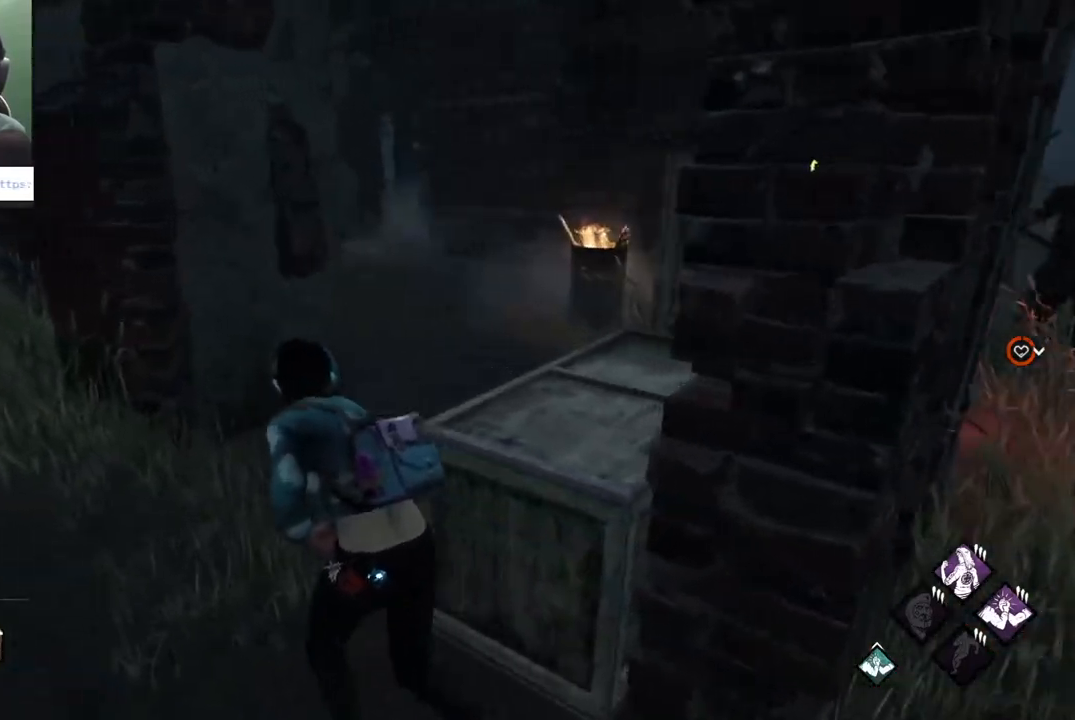
{"keys": ["a", "shift", "w"], "mouse": [], "mouse_move": "up-right", "events": []}
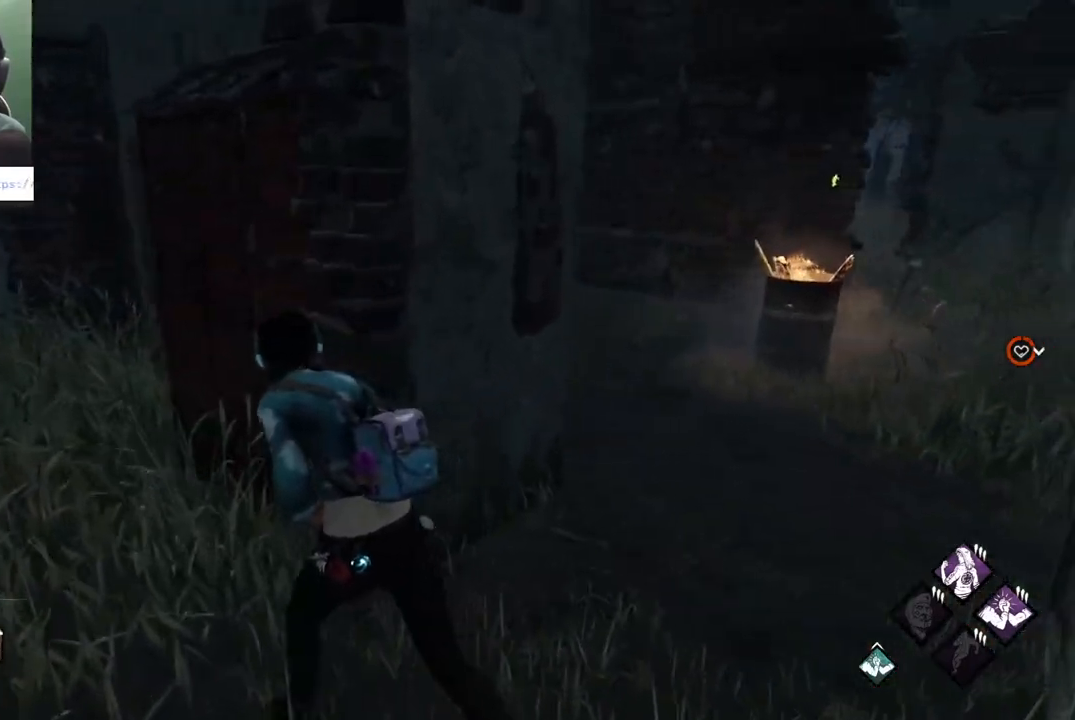
{"keys": ["a", "shift"], "mouse": [], "mouse_move": "left", "events": [[83, "w", "up"], [283, "s", "down"], [367, "s", "up"]]}
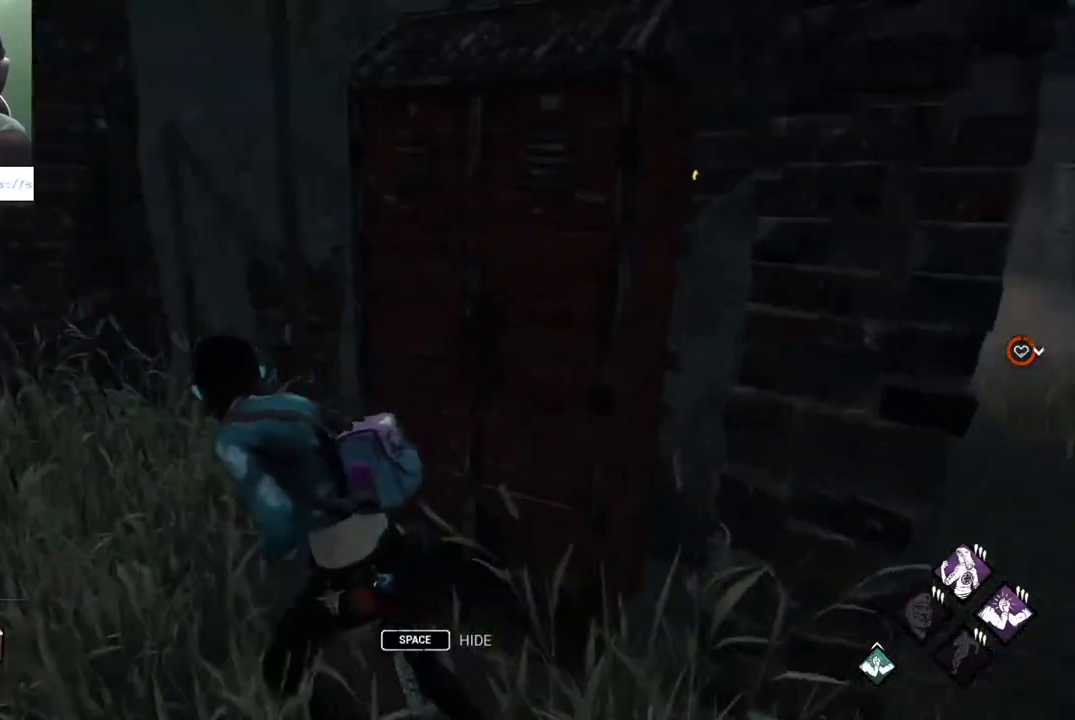
{"keys": ["a", "shift"], "mouse": [], "mouse_move": "right", "events": [[17, "w", "down"], [383, "w", "up"]]}
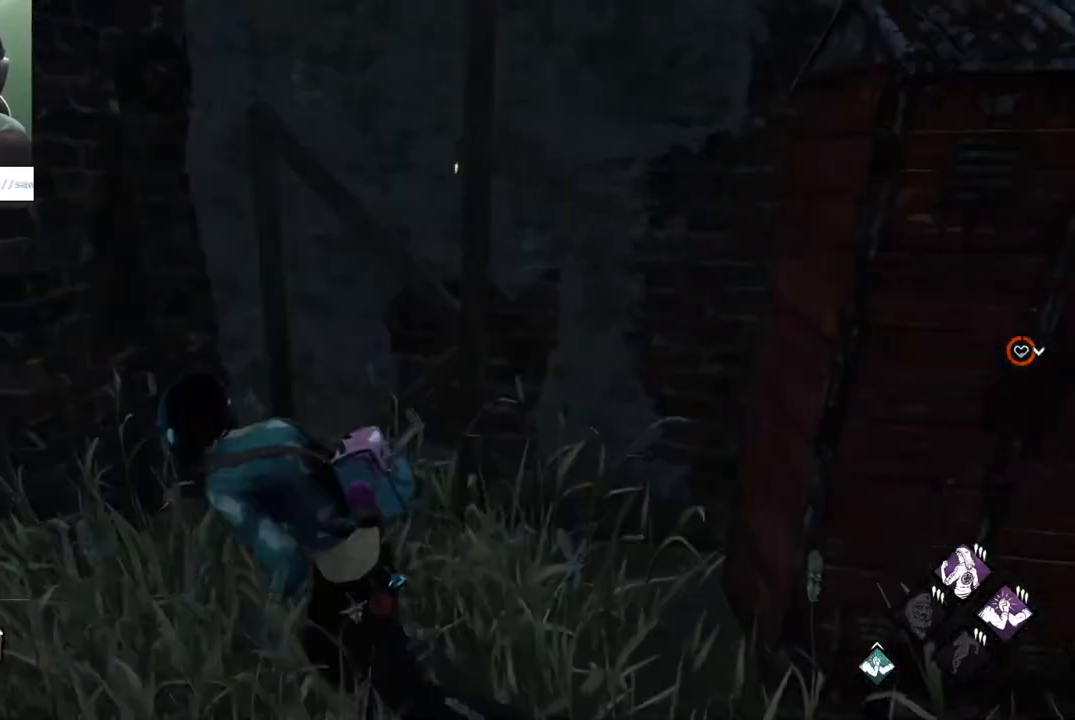
{"keys": ["a", "shift"], "mouse": [], "mouse_move": "still", "events": [[83, "s", "down"], [217, "s", "up"], [300, "s", "down"], [400, "s", "up"]]}
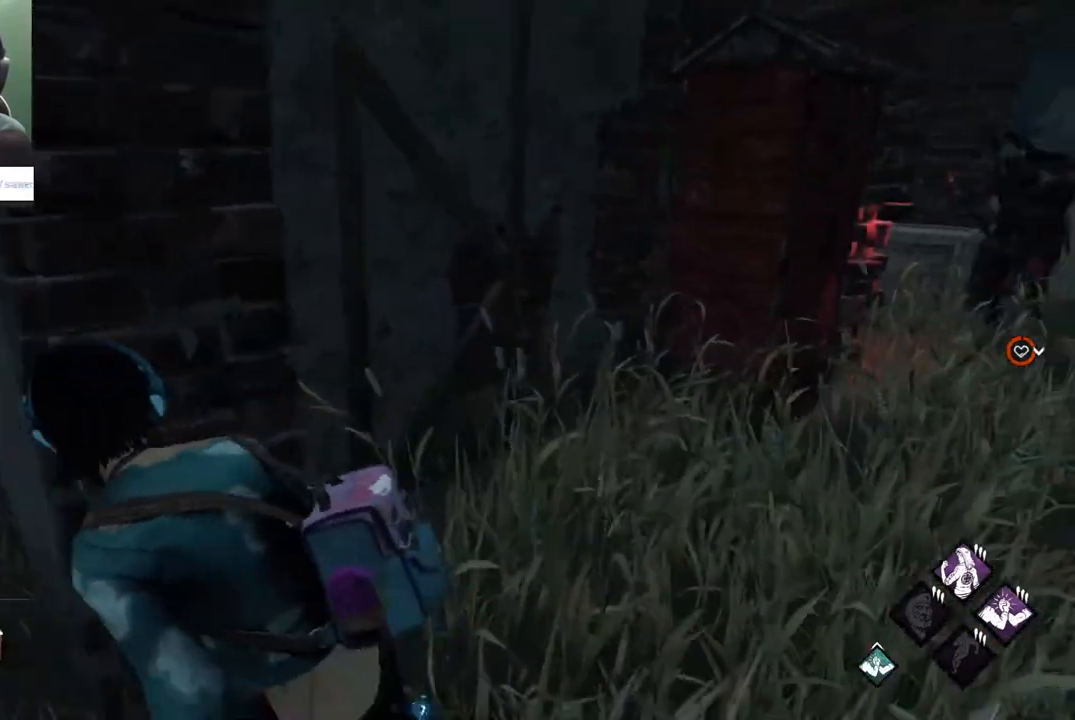
{"keys": ["a", "shift", "w"], "mouse": [], "mouse_move": "still", "events": [[317, "w", "down"], [367, "w", "up"], [500, "w", "down"]]}
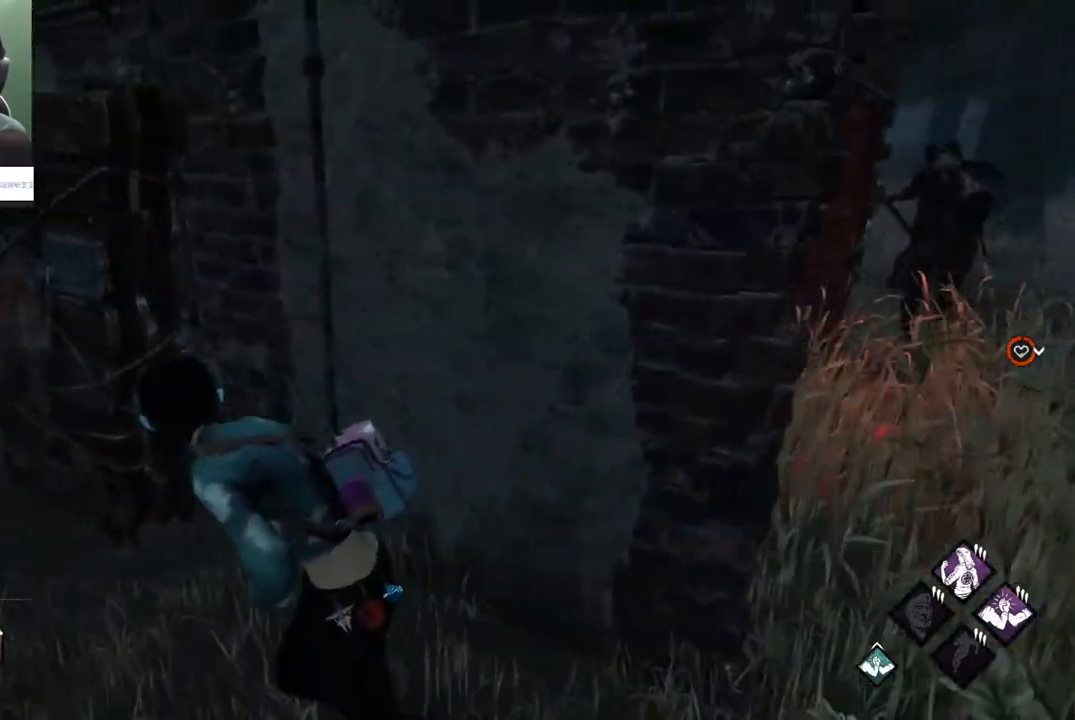
{"keys": ["a", "shift", "w"], "mouse": [], "mouse_move": "still", "events": [[300, "w", "up"], [483, "w", "down"]]}
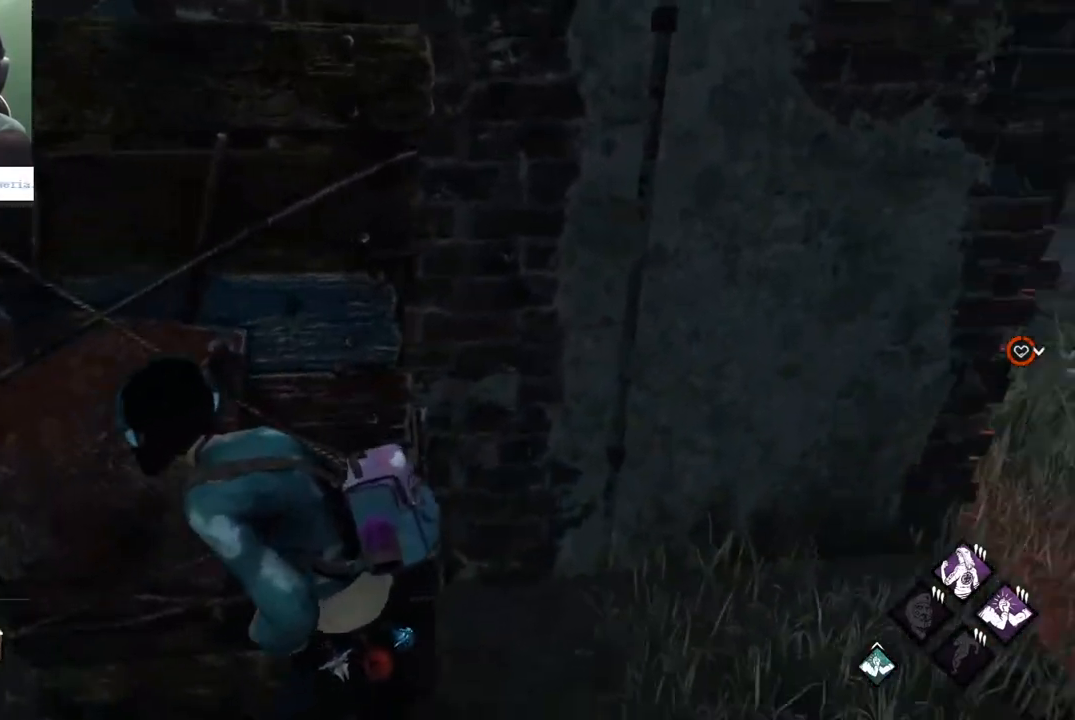
{"keys": ["a", "shift"], "mouse": [], "mouse_move": "still", "events": [[67, "w", "up"]]}
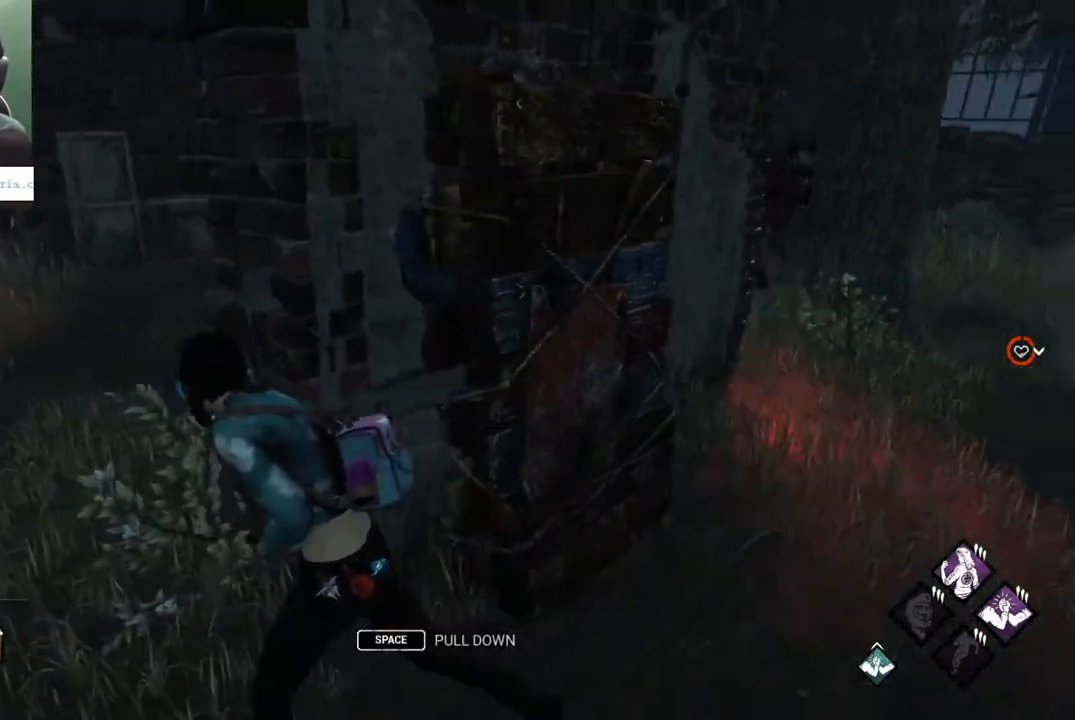
{"keys": ["d"], "mouse": [], "mouse_move": "still", "events": [[83, "a", "up"], [83, "d", "down"], [317, "shift", "up"]]}
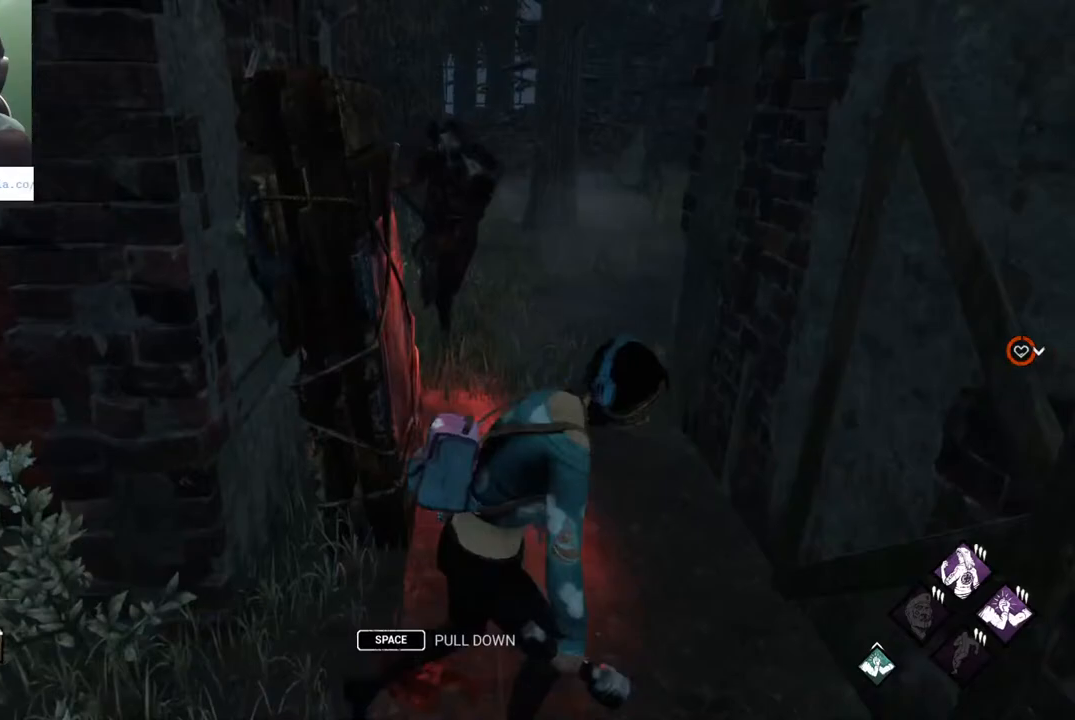
{"keys": [], "mouse": [], "events": [[17, "space", "down"], [17, "w", "down"], [100, "space", "up"], [250, "d", "up"], [383, "w", "up"]]}
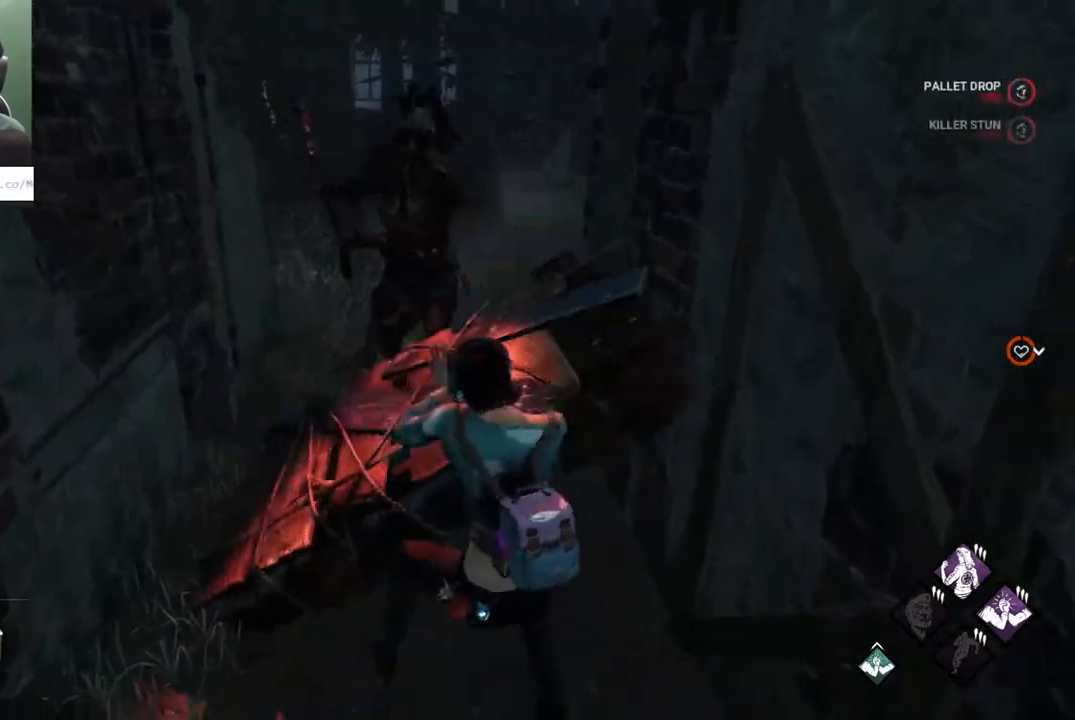
{"keys": ["a", "s"], "mouse": [], "mouse_move": "up-right", "events": [[33, "a", "down"], [67, "s", "down"]]}
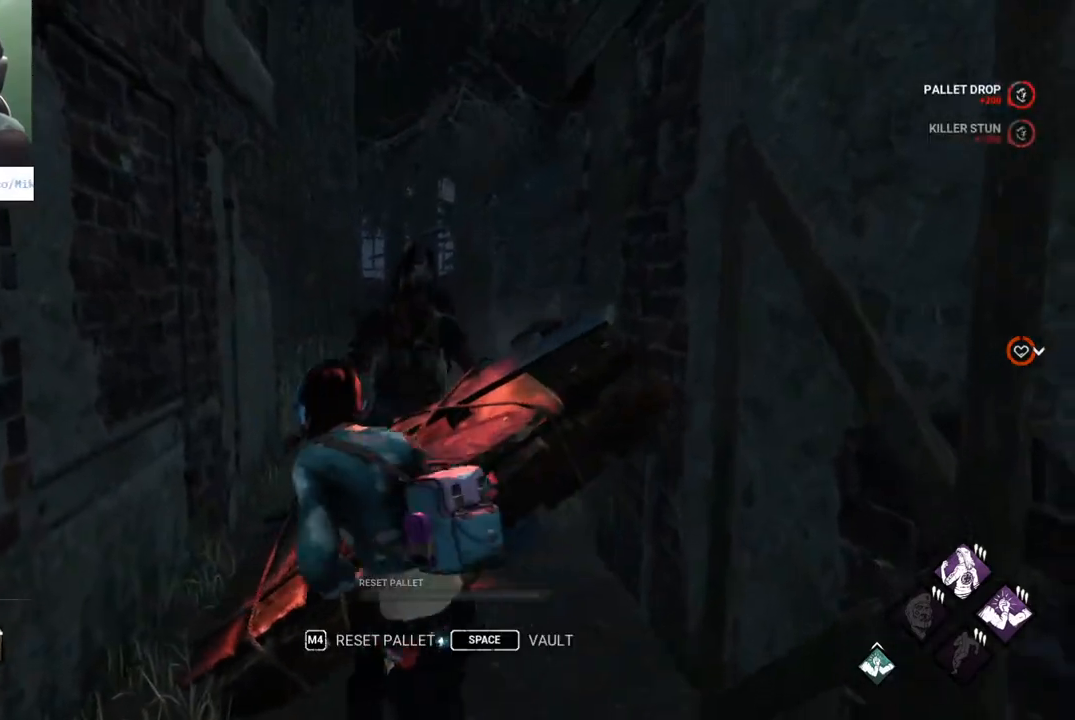
{"keys": ["s"], "mouse": [], "events": [[133, "a", "up"]]}
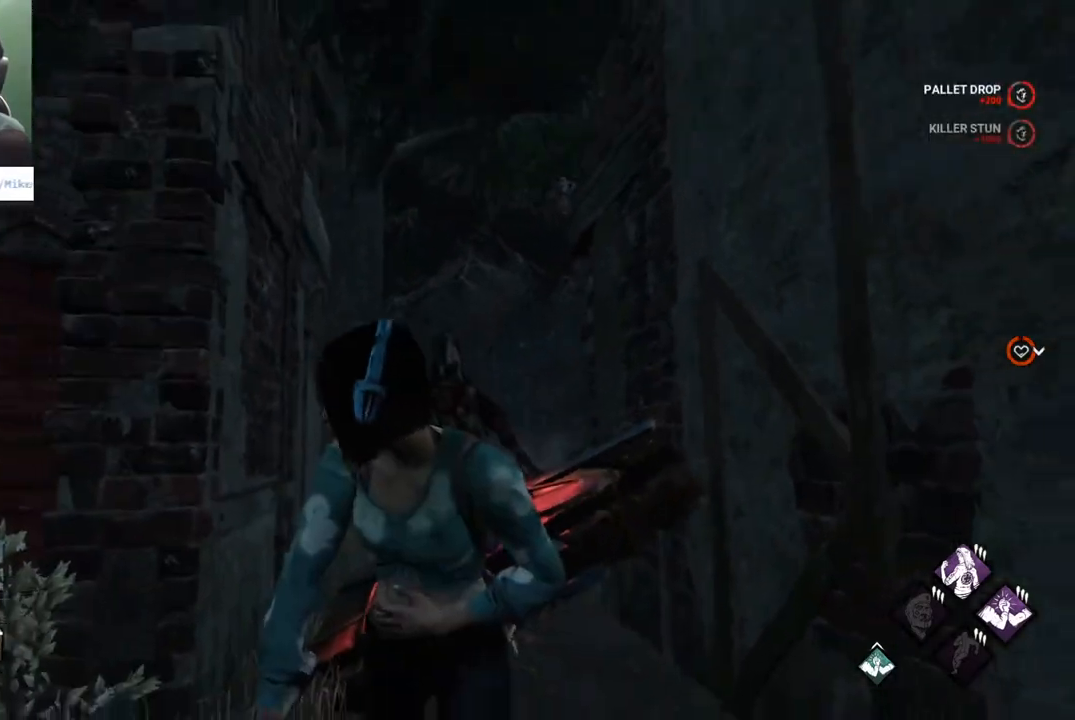
{"keys": ["a", "shift"], "mouse": [], "mouse_move": "down-right", "events": [[17, "a", "down"], [383, "shift", "down"], [433, "s", "up"]]}
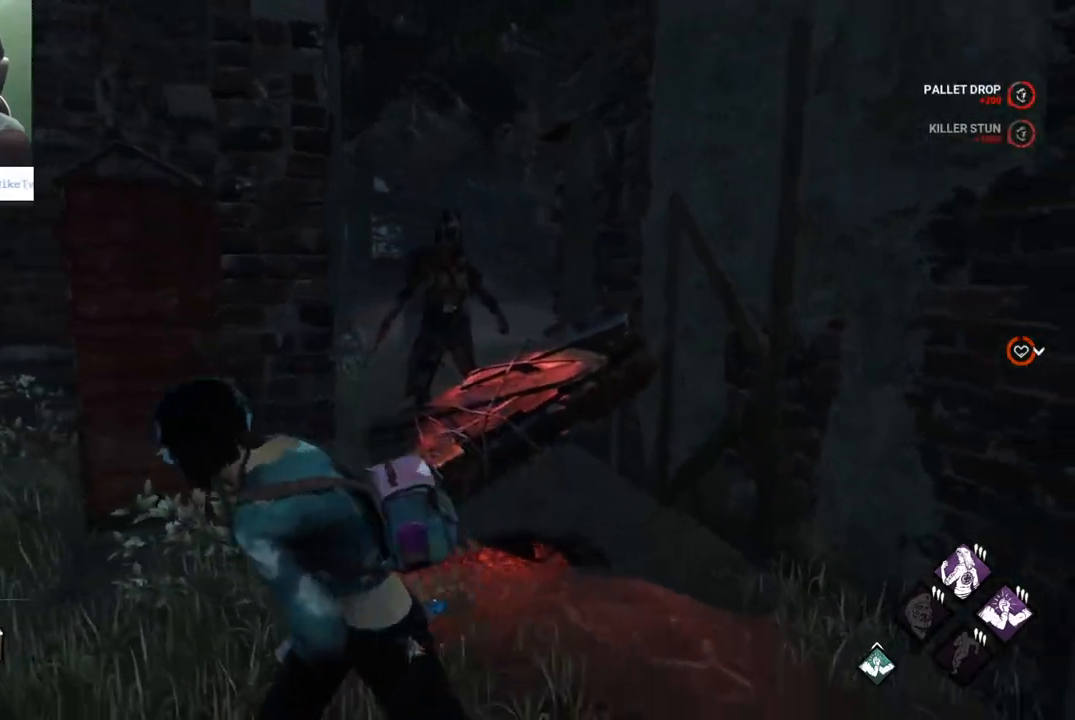
{"keys": ["a", "s", "shift"], "mouse": [], "mouse_move": "down", "events": [[267, "s", "down"]]}
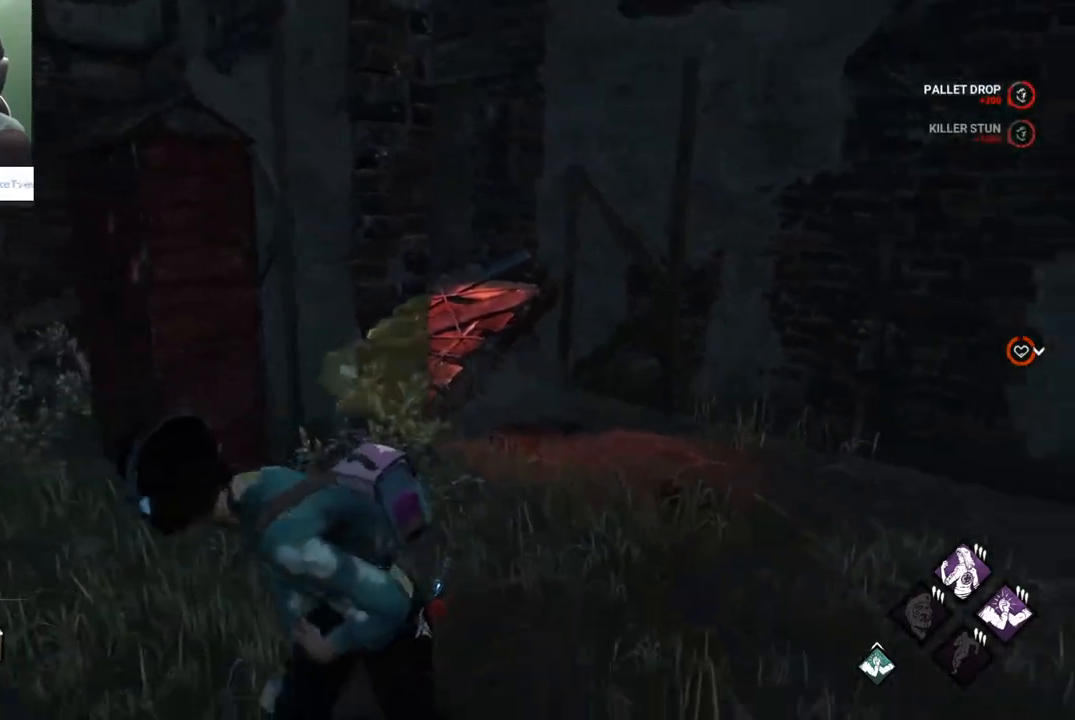
{"keys": ["d", "s", "shift"], "mouse": [], "mouse_move": "down", "events": [[317, "a", "up"], [467, "d", "down"]]}
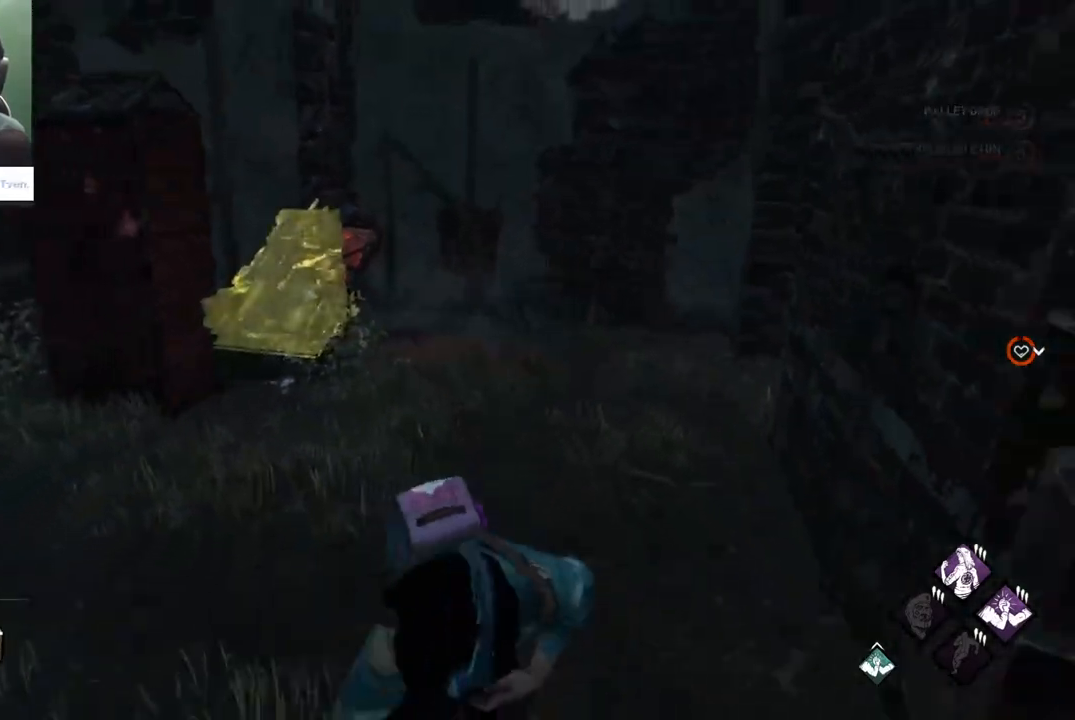
{"keys": ["d", "s", "shift"], "mouse": [], "mouse_move": "still", "events": []}
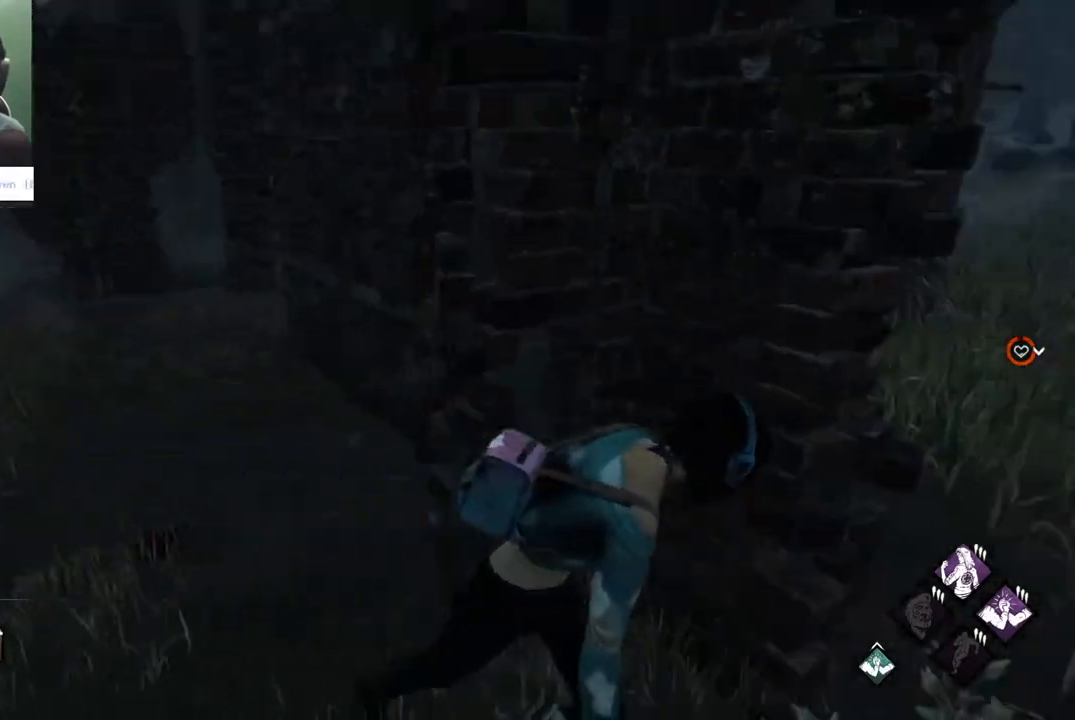
{"keys": ["shift", "w"], "mouse": [], "mouse_move": "still", "events": [[67, "s", "up"], [167, "w", "down"], [500, "d", "up"]]}
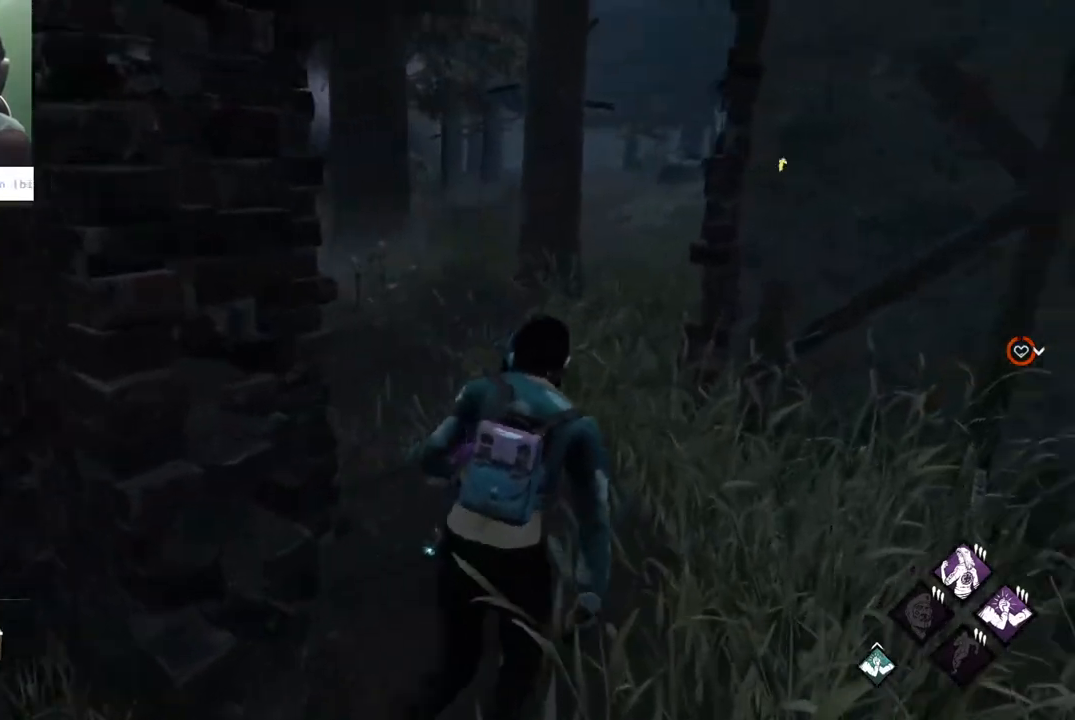
{"keys": ["shift", "w"], "mouse": [], "mouse_move": "still", "events": []}
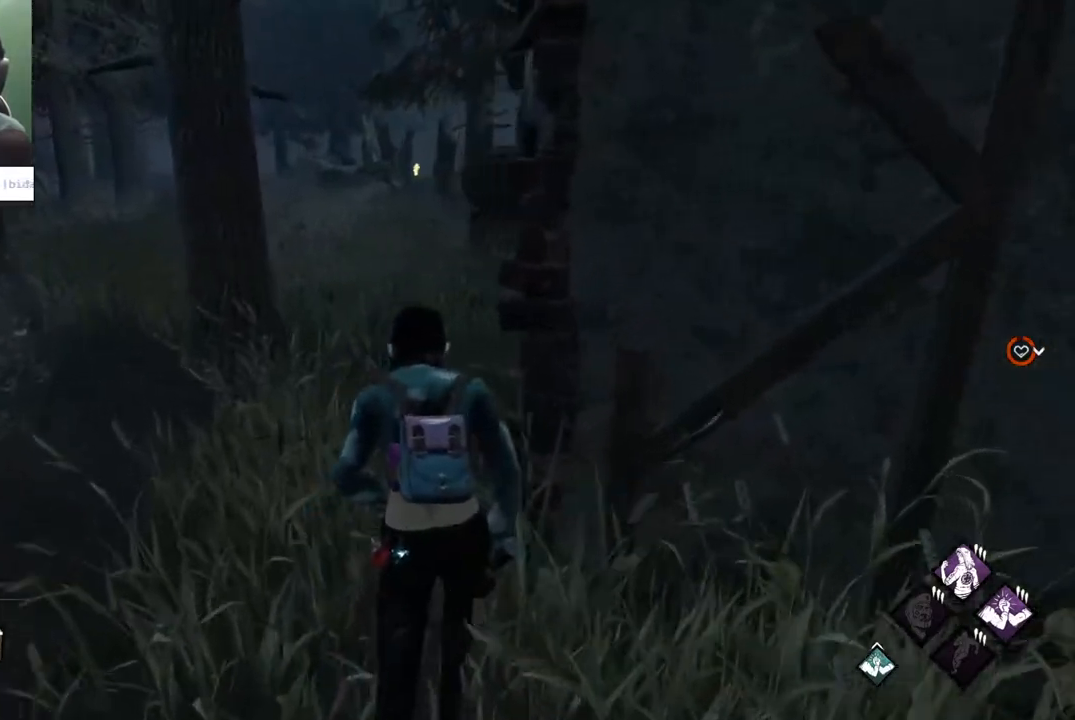
{"keys": ["a", "shift", "w"], "mouse": [], "mouse_move": "down", "events": [[17, "a", "down"], [100, "a", "up"], [383, "a", "down"]]}
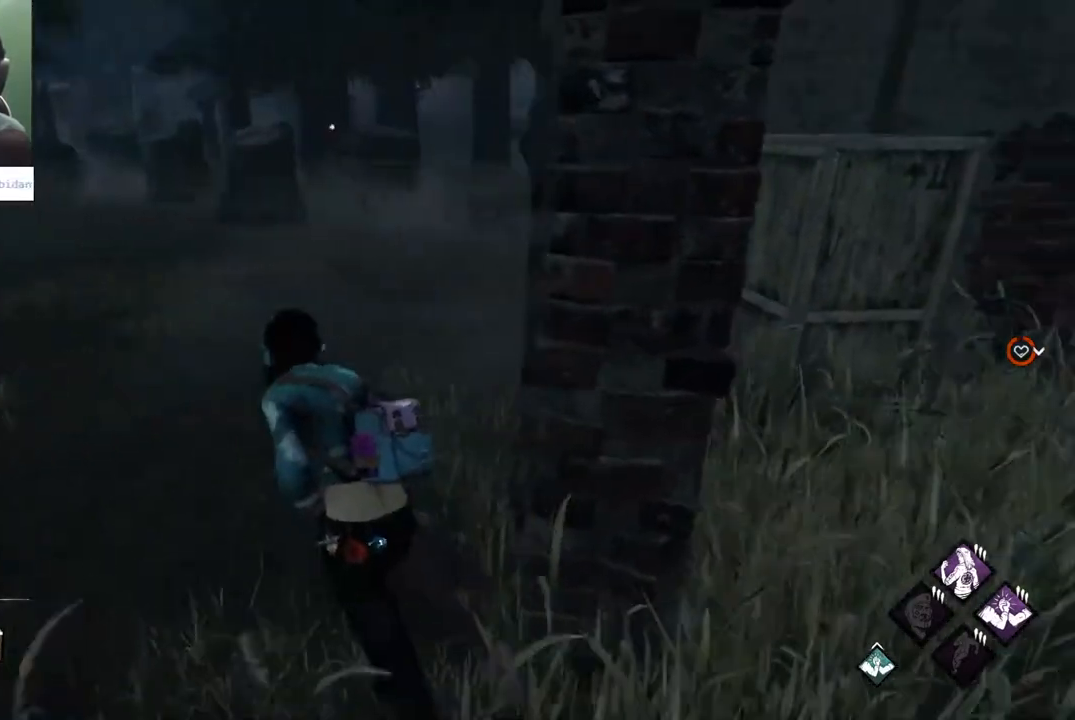
{"keys": ["shift", "w"], "mouse": [], "mouse_move": "still", "events": [[217, "a", "up"]]}
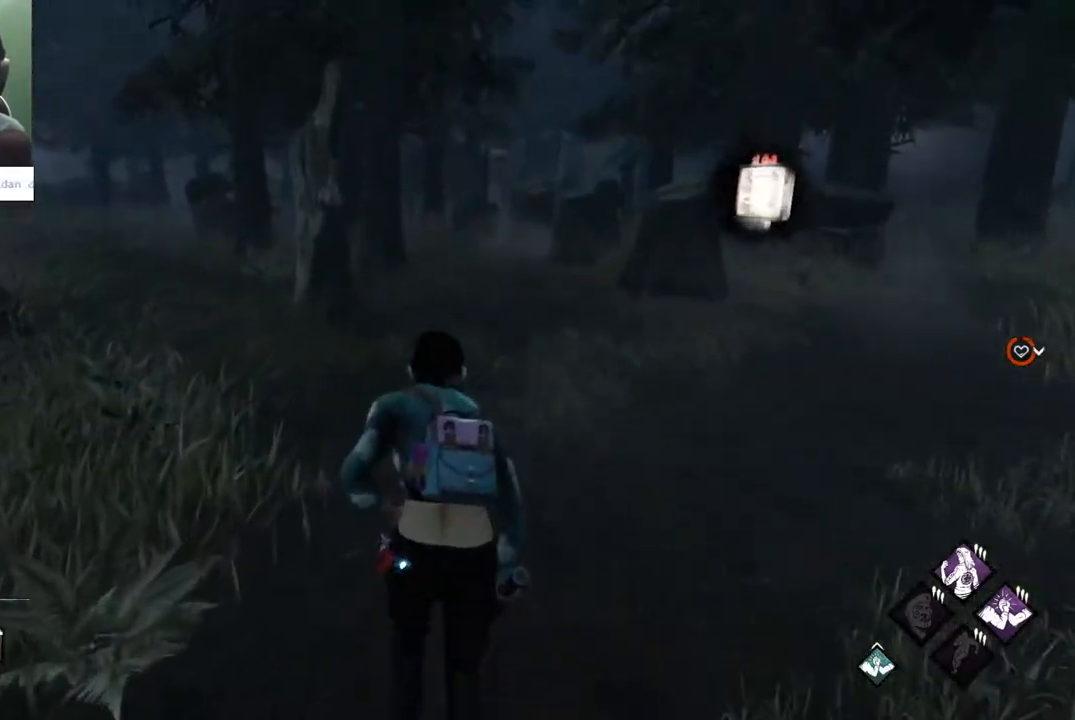
{"keys": ["shift", "w"], "mouse": [], "mouse_move": "still", "events": []}
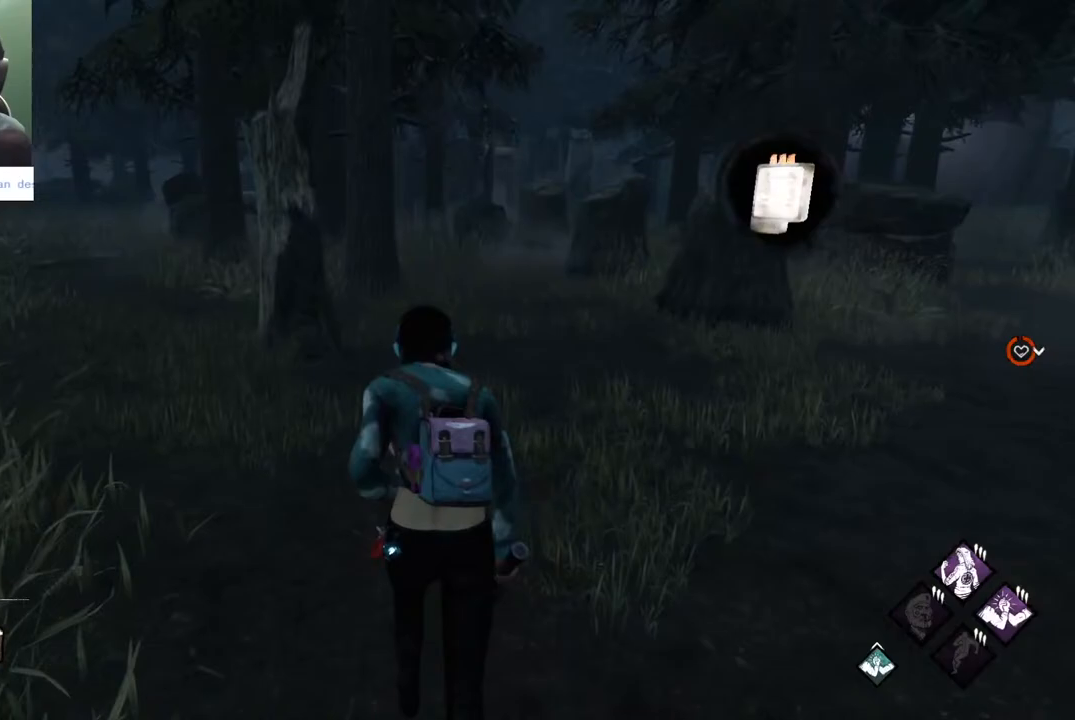
{"keys": ["shift", "w"], "mouse": [], "mouse_move": "still", "events": []}
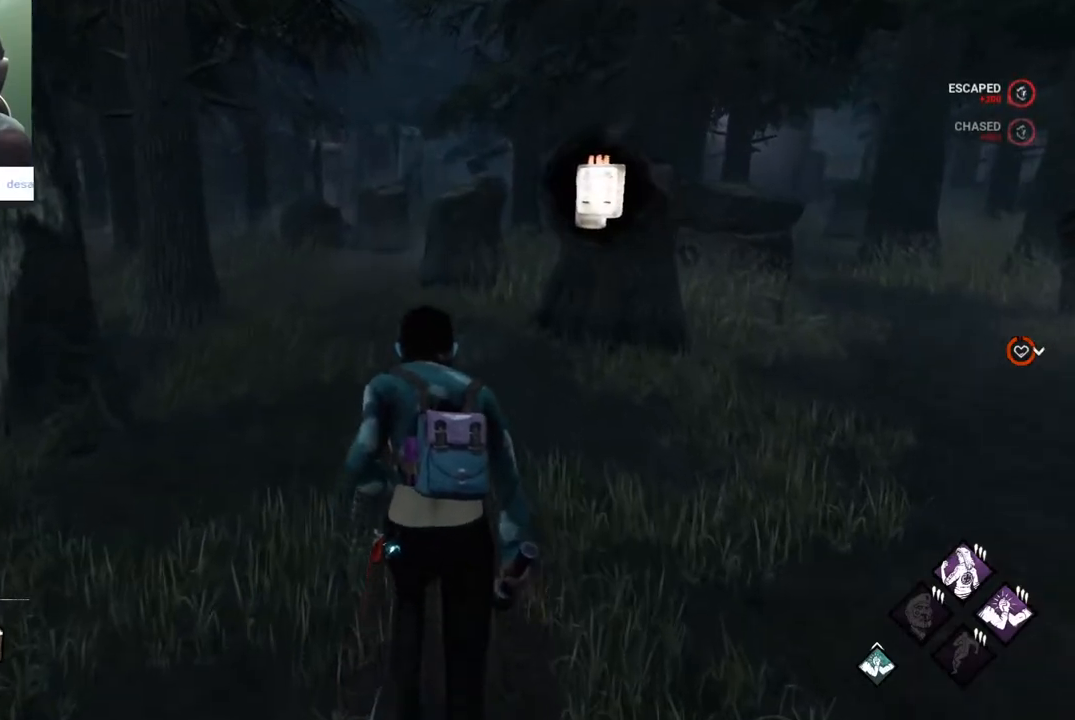
{"keys": ["a", "shift", "w"], "mouse": [], "mouse_move": "right", "events": [[450, "a", "down"]]}
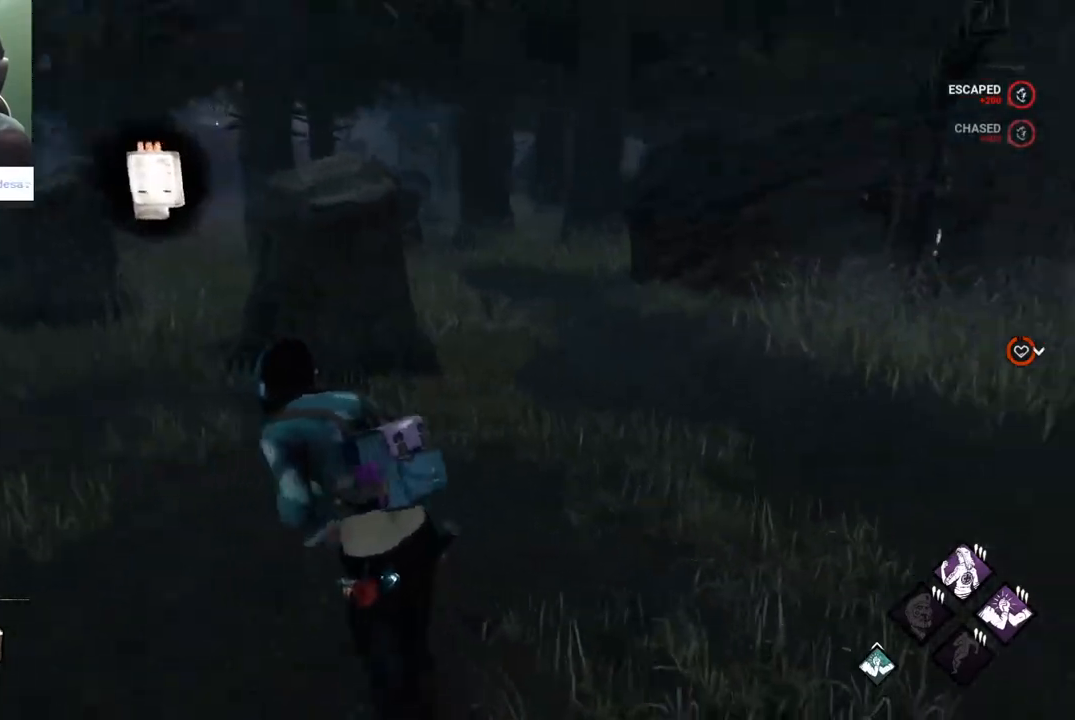
{"keys": ["a", "shift", "w"], "mouse": [], "mouse_move": "down", "events": []}
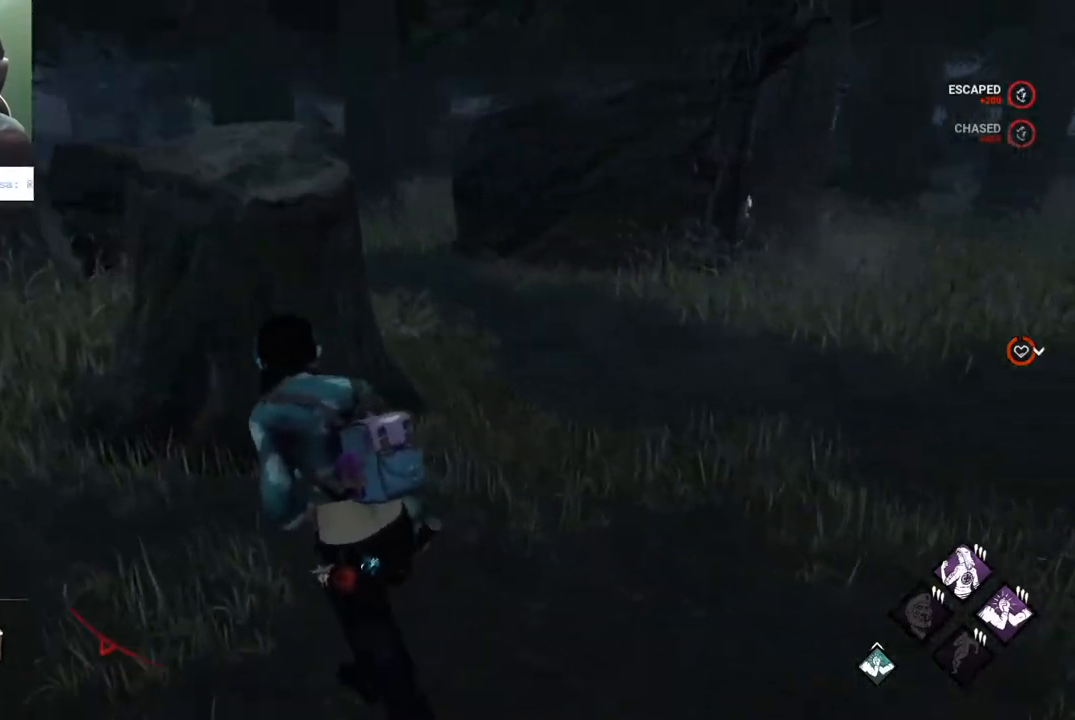
{"keys": ["a", "s", "shift"], "mouse": [], "mouse_move": "still", "events": [[100, "w", "up"], [250, "s", "down"]]}
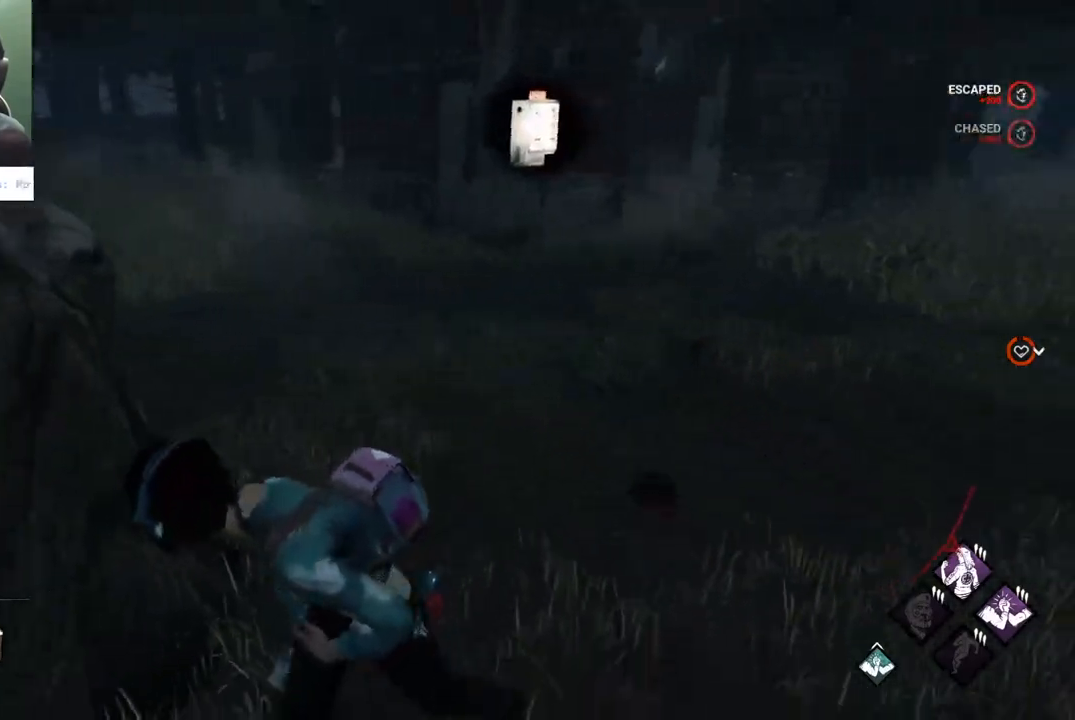
{"keys": ["a", "shift"], "mouse": [], "mouse_move": "left", "events": [[450, "s", "up"]]}
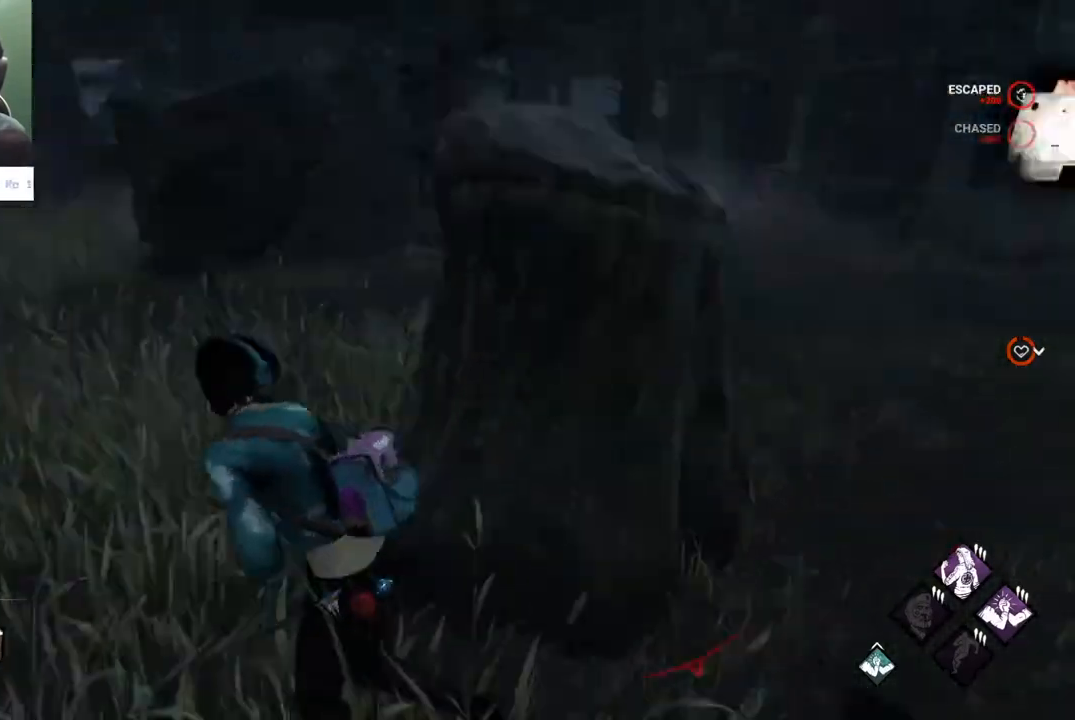
{"keys": ["shift", "w"], "mouse": [], "mouse_move": "still", "events": [[83, "w", "down"], [133, "a", "up"]]}
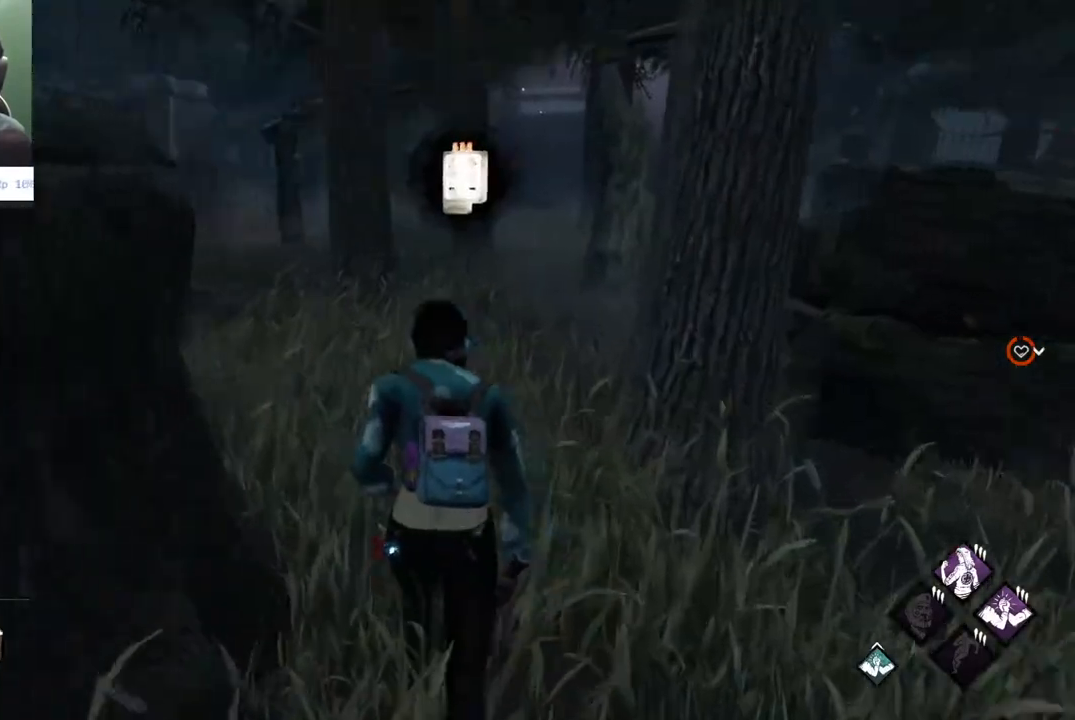
{"keys": ["shift", "w"], "mouse": [], "mouse_move": "still", "events": []}
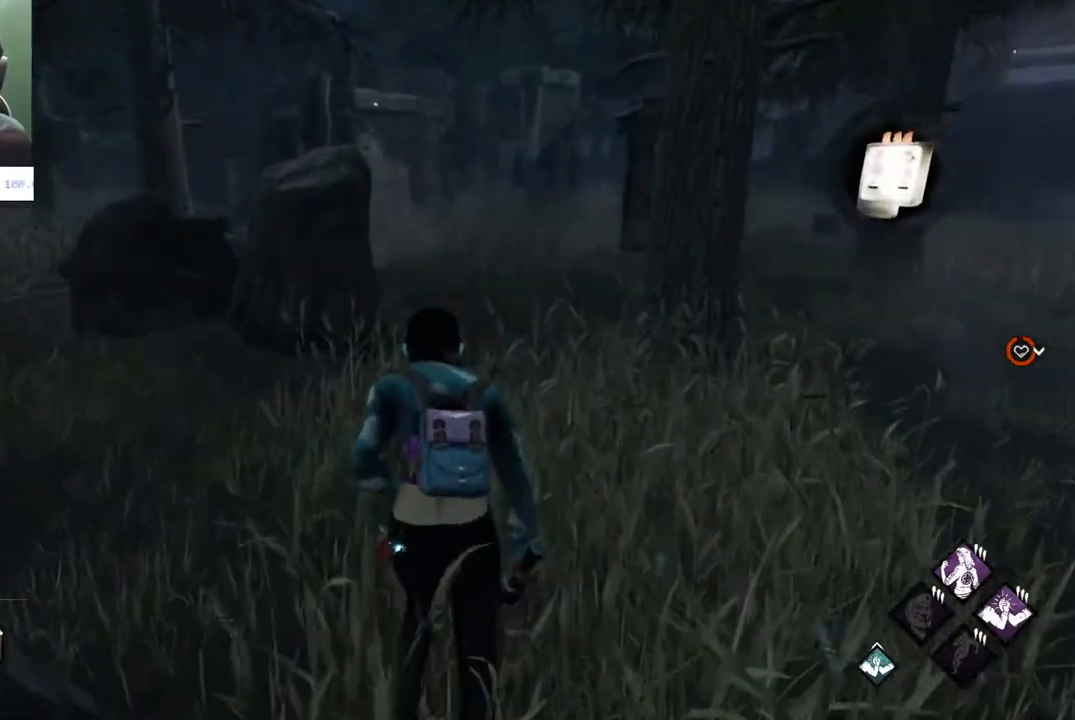
{"keys": ["shift", "w"], "mouse": [], "mouse_move": "still", "events": []}
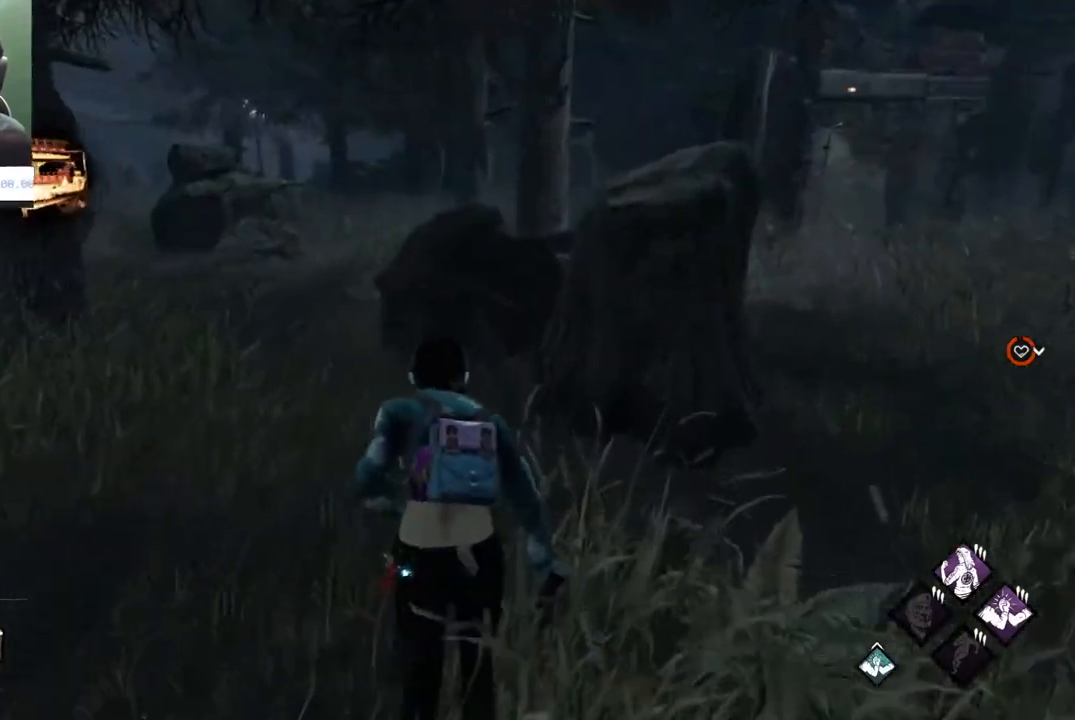
{"keys": ["d", "shift", "w"], "mouse": [], "events": [[467, "d", "down"]]}
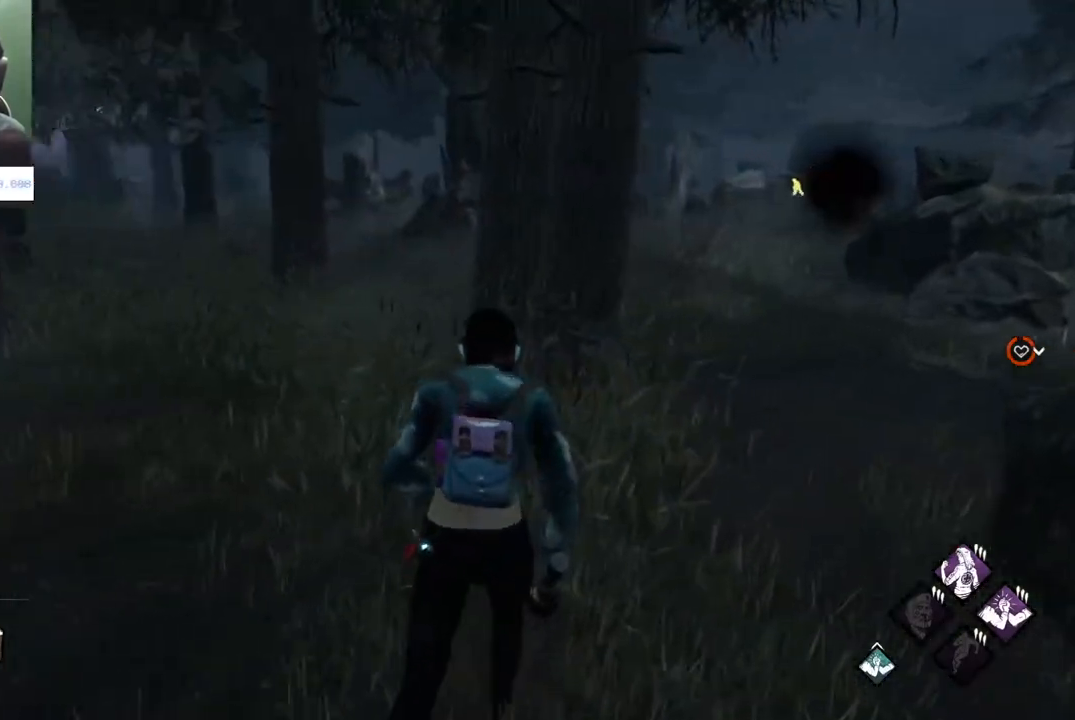
{"keys": ["d", "shift"], "mouse": [], "mouse_move": "still", "events": [[333, "w", "up"]]}